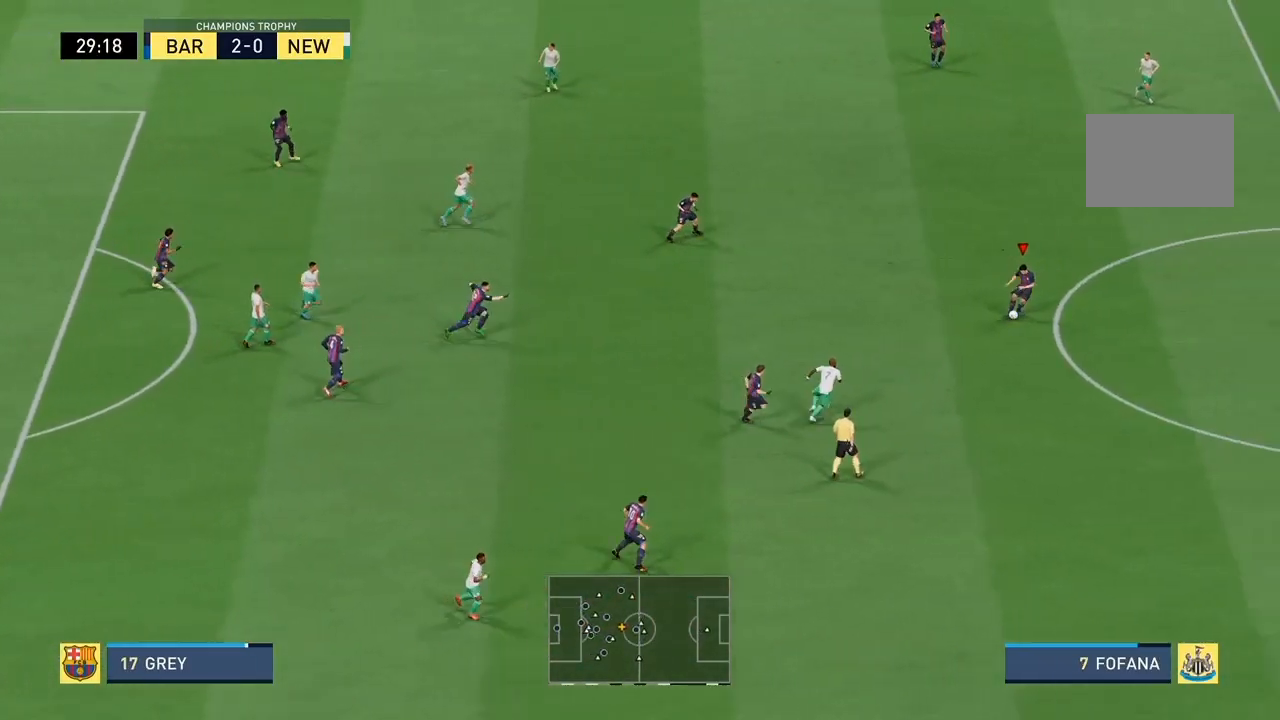
Gameplay with a controller (Xbox layout); each line is a JSON object with the inputs held at the frame after it. "events" lists button and stick changes between this image and that frame as [ms after this image, input, new state], when the widget could be followed in between. Not read: L3 R3.
{"buttons": ["R2"], "left_stick": "down-right", "right_stick": "center", "events": [[233, "R2", "down"]]}
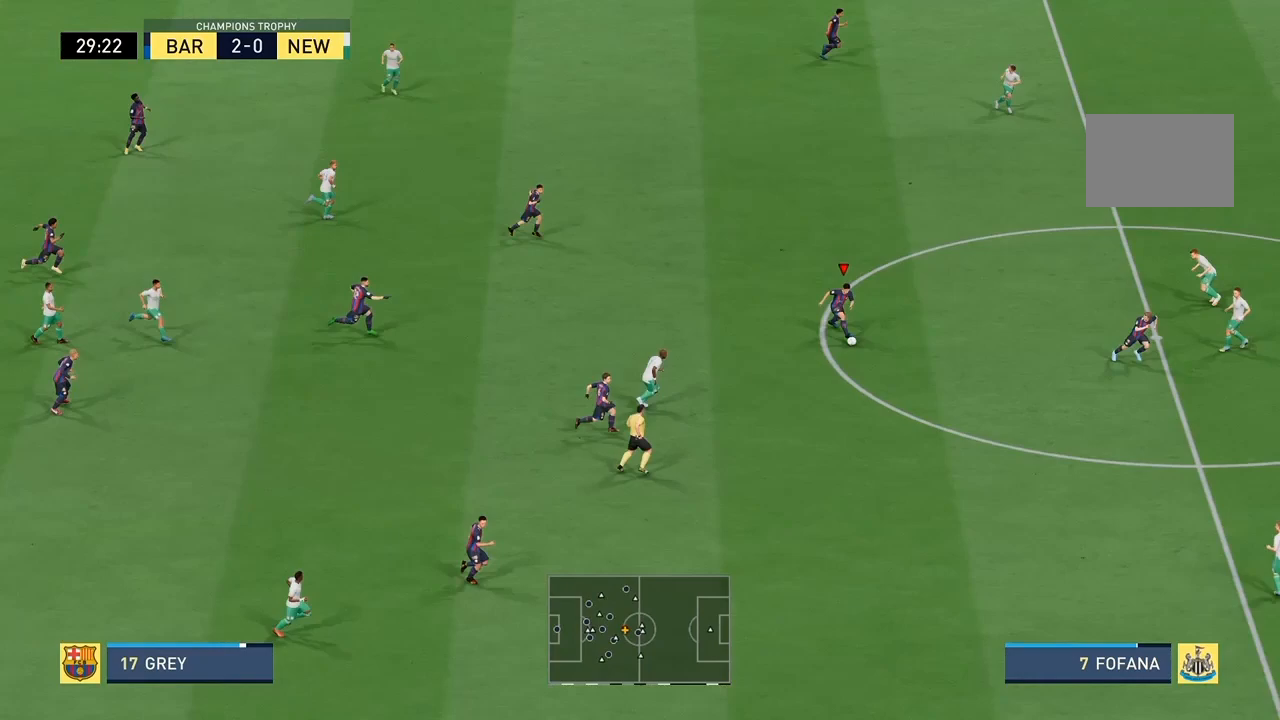
{"buttons": ["R2"], "left_stick": "down-right", "right_stick": "center", "events": []}
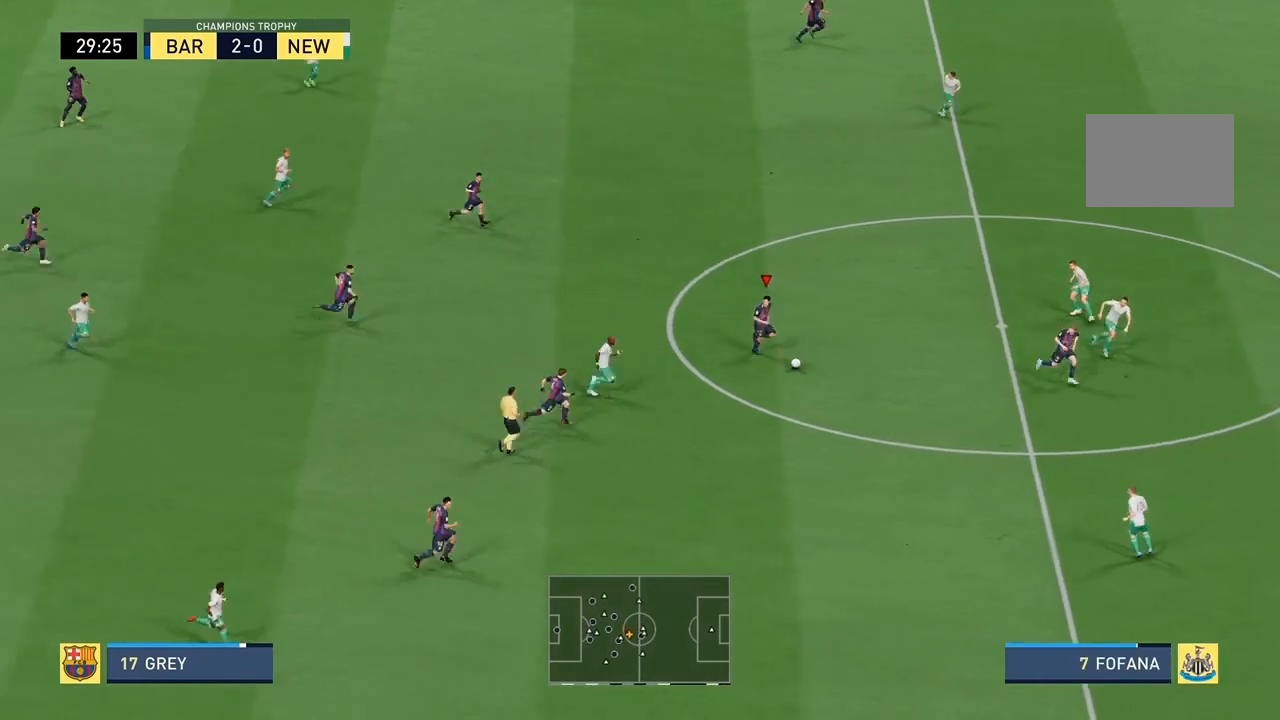
{"buttons": ["R2"], "left_stick": "down-right", "right_stick": "center", "events": []}
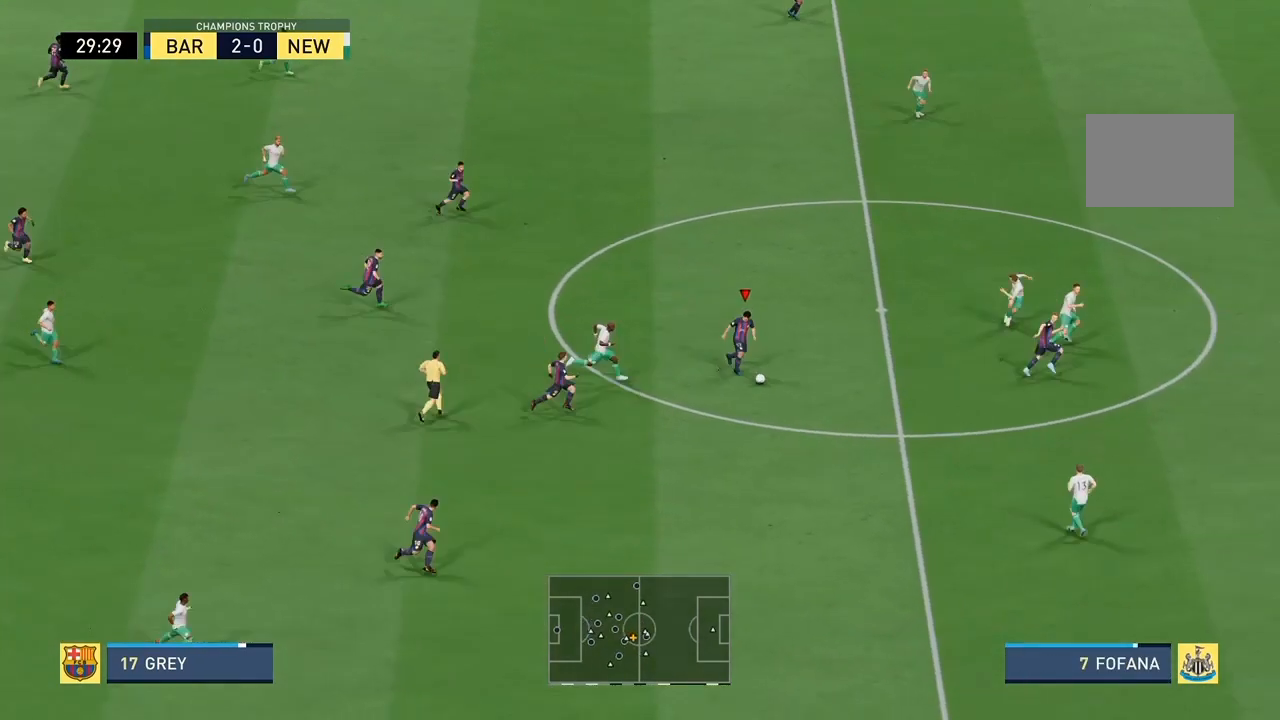
{"buttons": ["R2"], "left_stick": "down-right", "right_stick": "center", "events": []}
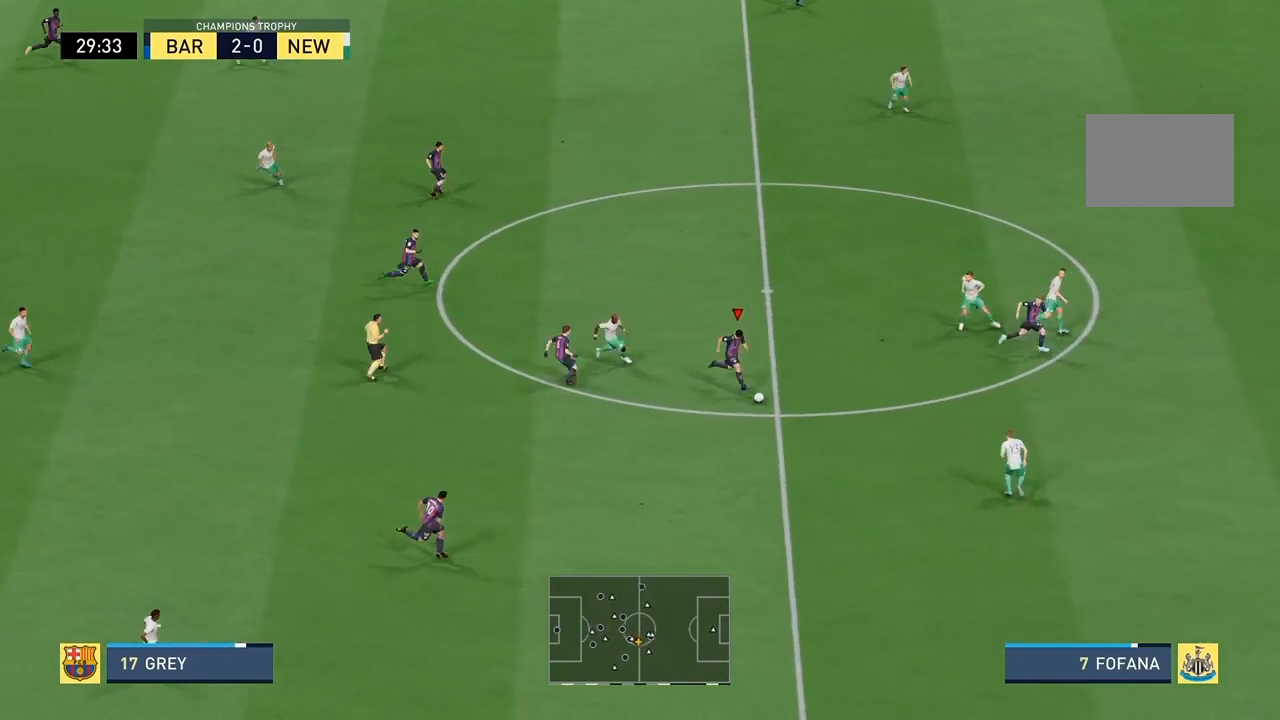
{"buttons": ["R2"], "left_stick": "down-right", "right_stick": "center", "events": []}
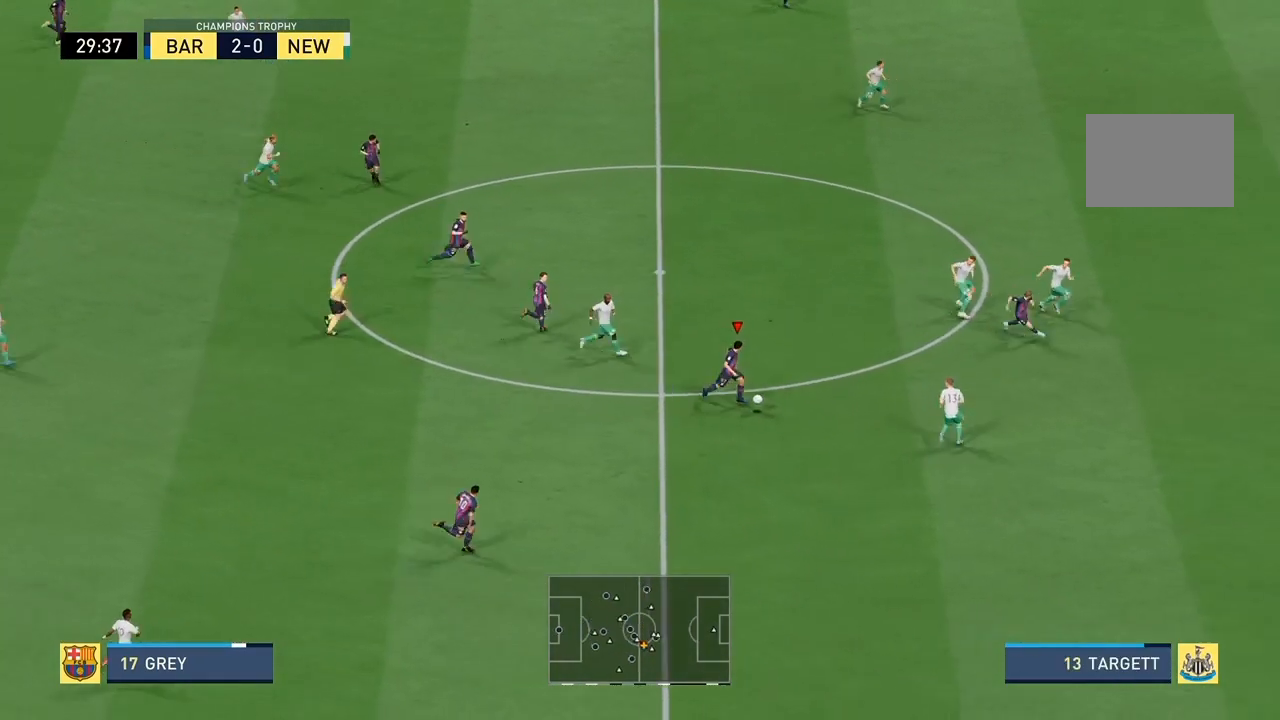
{"buttons": [], "left_stick": "down-left", "right_stick": "center", "events": [[433, "left_stick", "down-left"], [500, "R2", "up"]]}
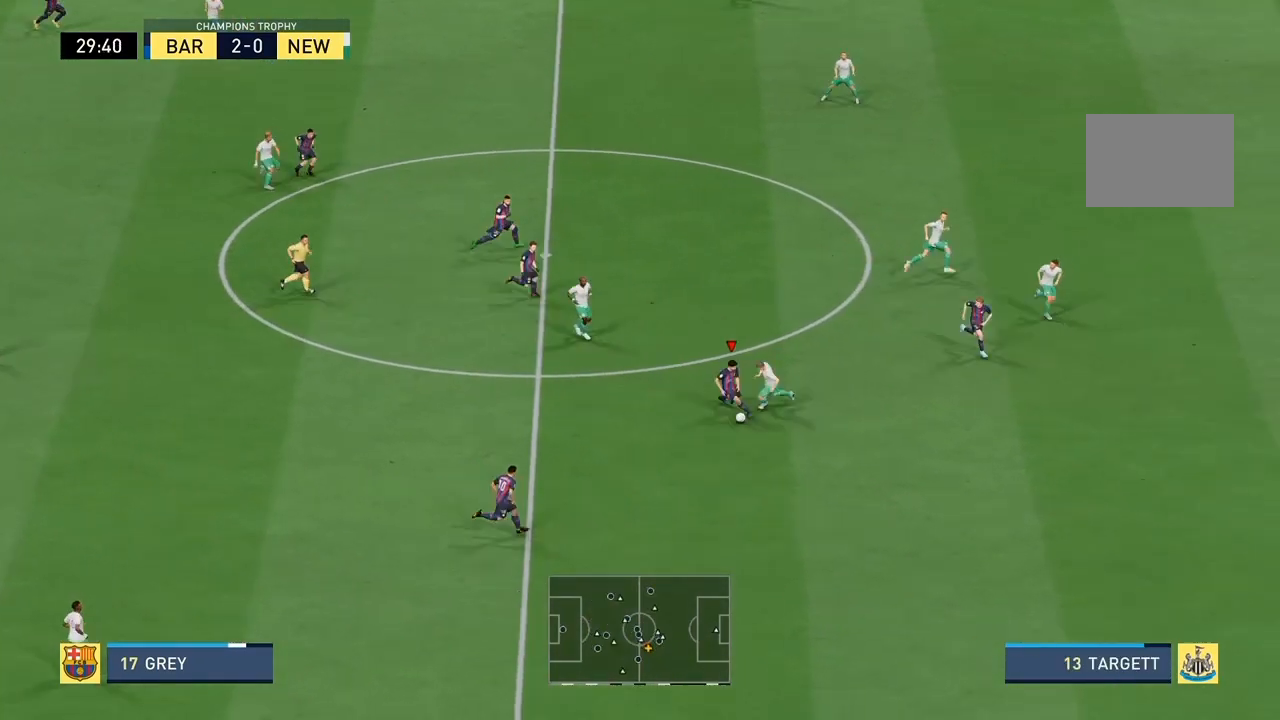
{"buttons": [], "left_stick": "down-right", "right_stick": "center", "events": [[400, "left_stick", "down-right"]]}
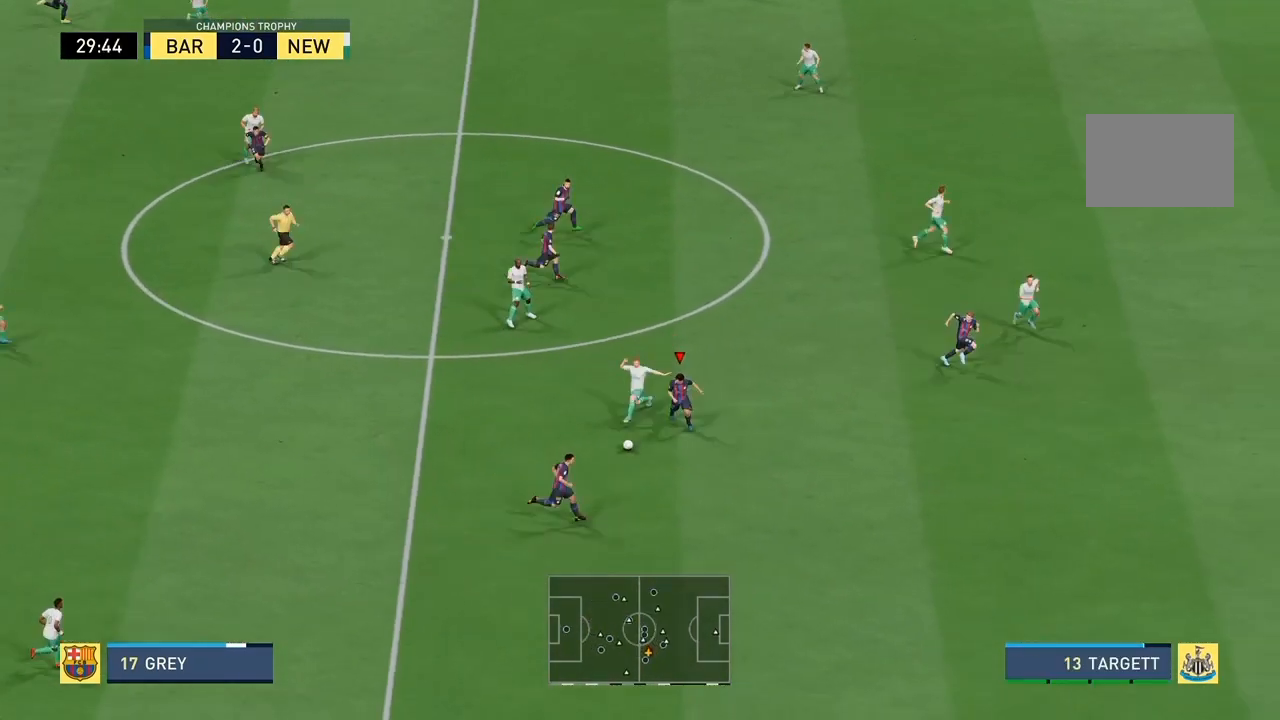
{"buttons": ["R2"], "left_stick": "down-right", "right_stick": "center", "events": [[133, "R2", "down"]]}
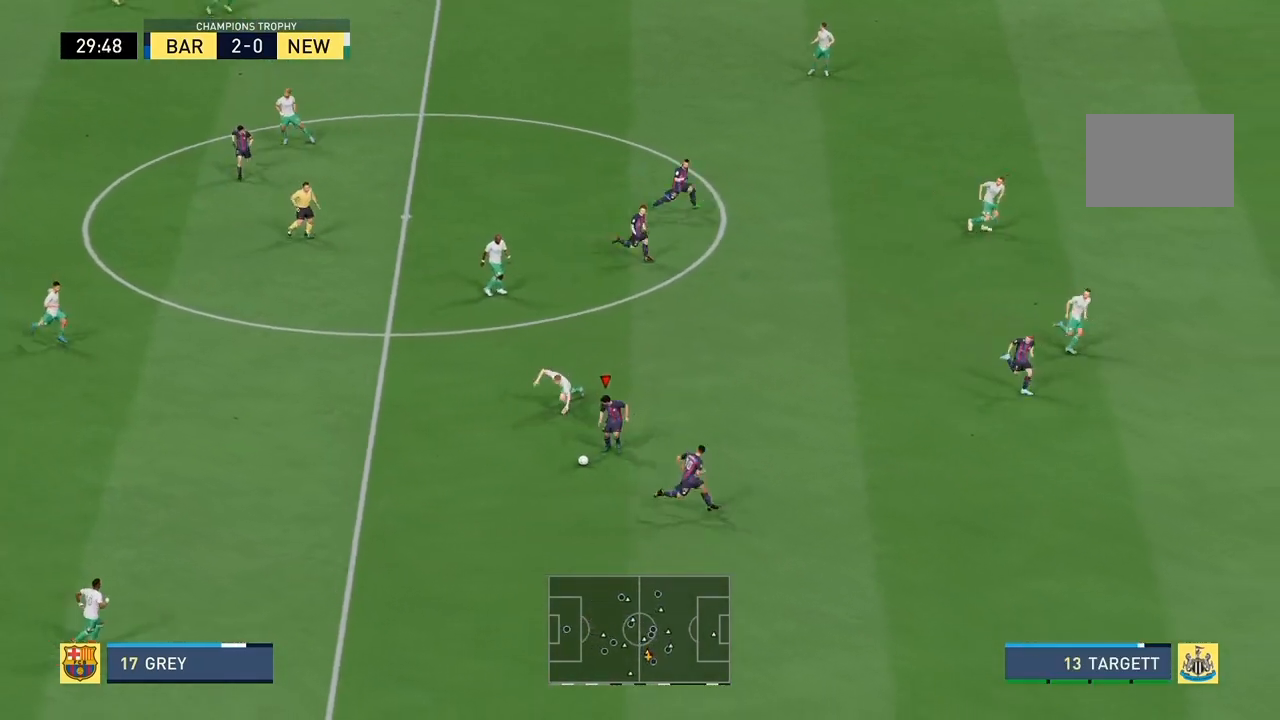
{"buttons": [], "left_stick": "right", "right_stick": "center", "events": [[133, "R2", "up"], [133, "left_stick", "right"]]}
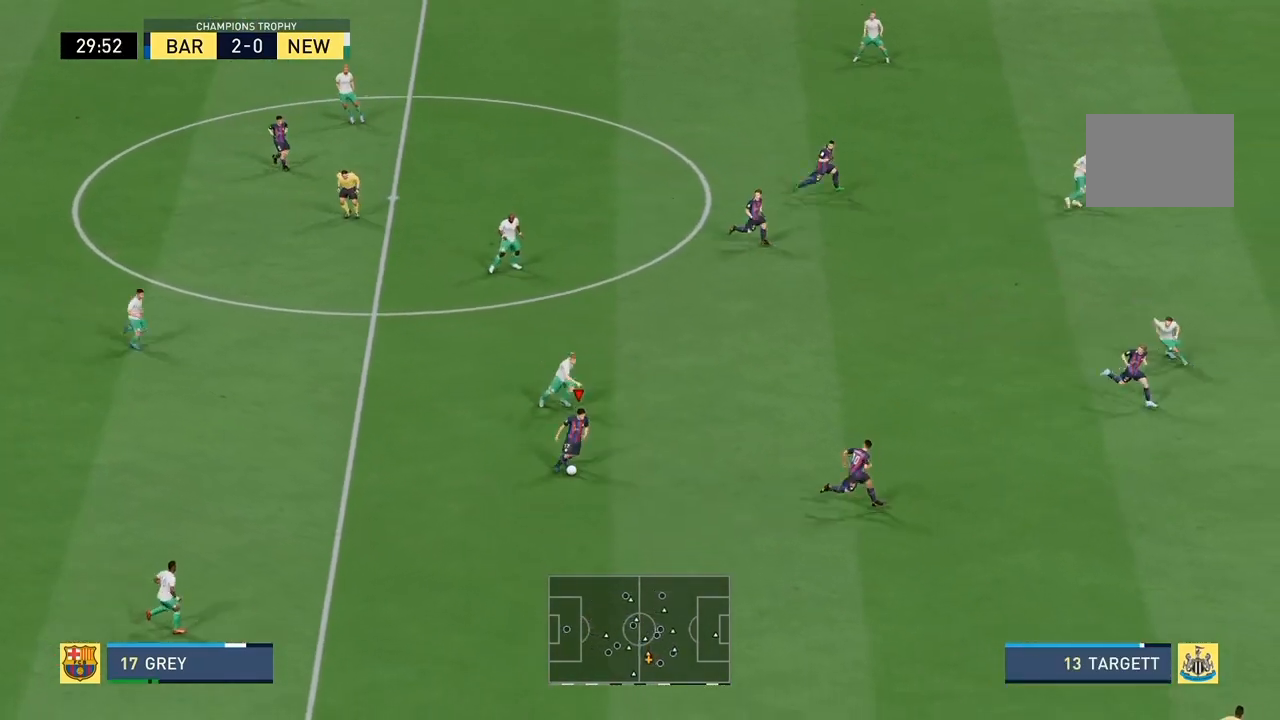
{"buttons": [], "left_stick": "right", "right_stick": "center", "events": []}
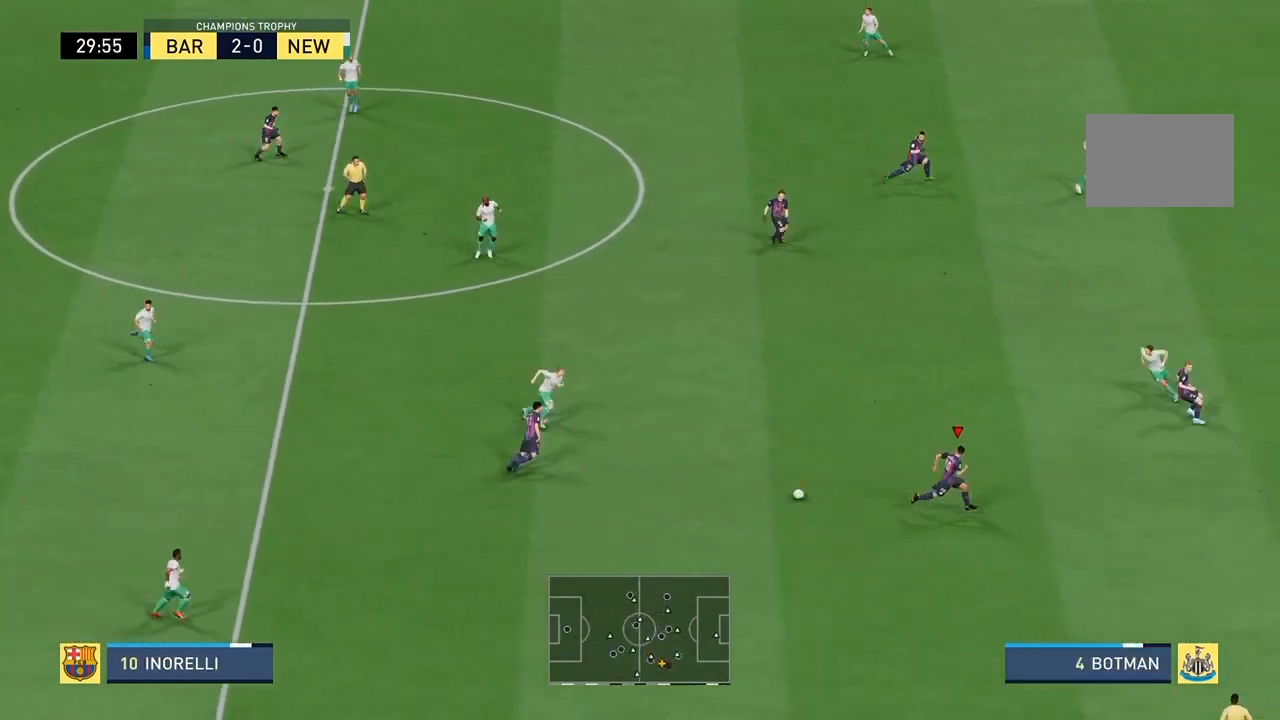
{"buttons": ["Y"], "left_stick": "up-right", "right_stick": "center", "events": [[33, "R2", "down"], [367, "left_stick", "up-right"], [400, "Y", "down"], [433, "R2", "up"]]}
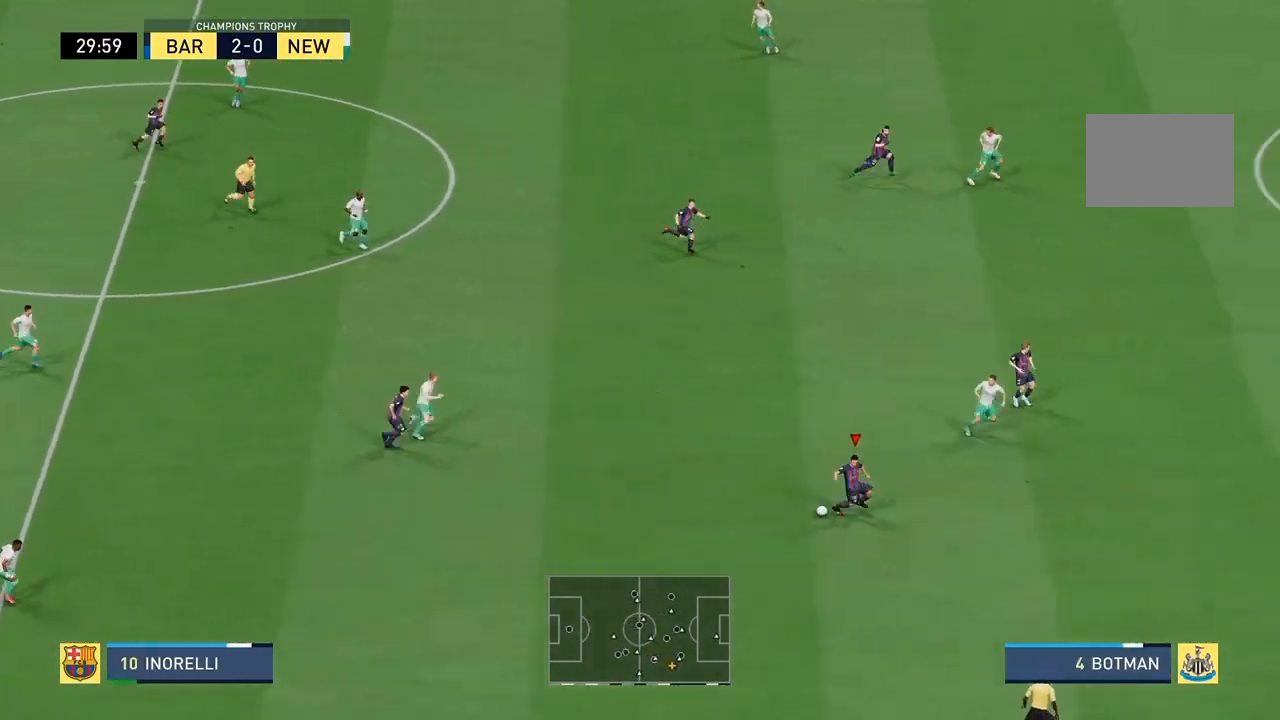
{"buttons": [], "left_stick": "up-right", "right_stick": "center", "events": [[233, "Y", "up"]]}
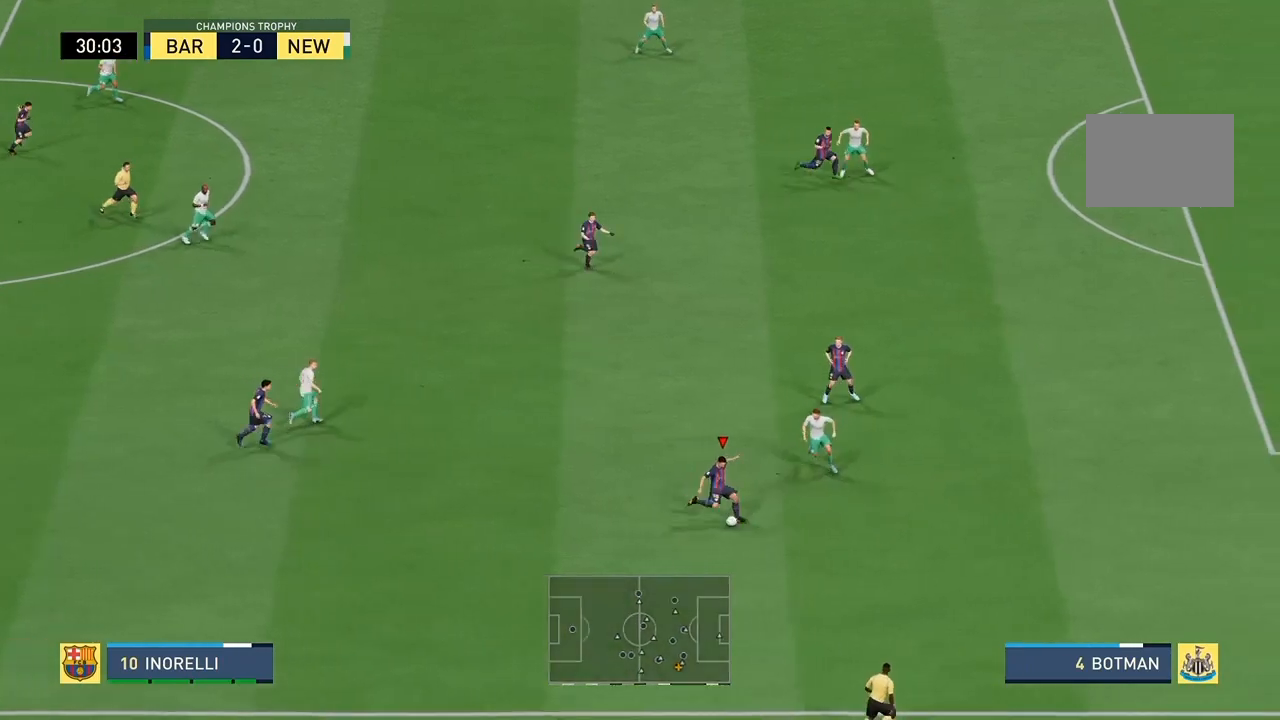
{"buttons": ["L1"], "left_stick": "up-right", "right_stick": "center", "events": [[133, "L1", "down"]]}
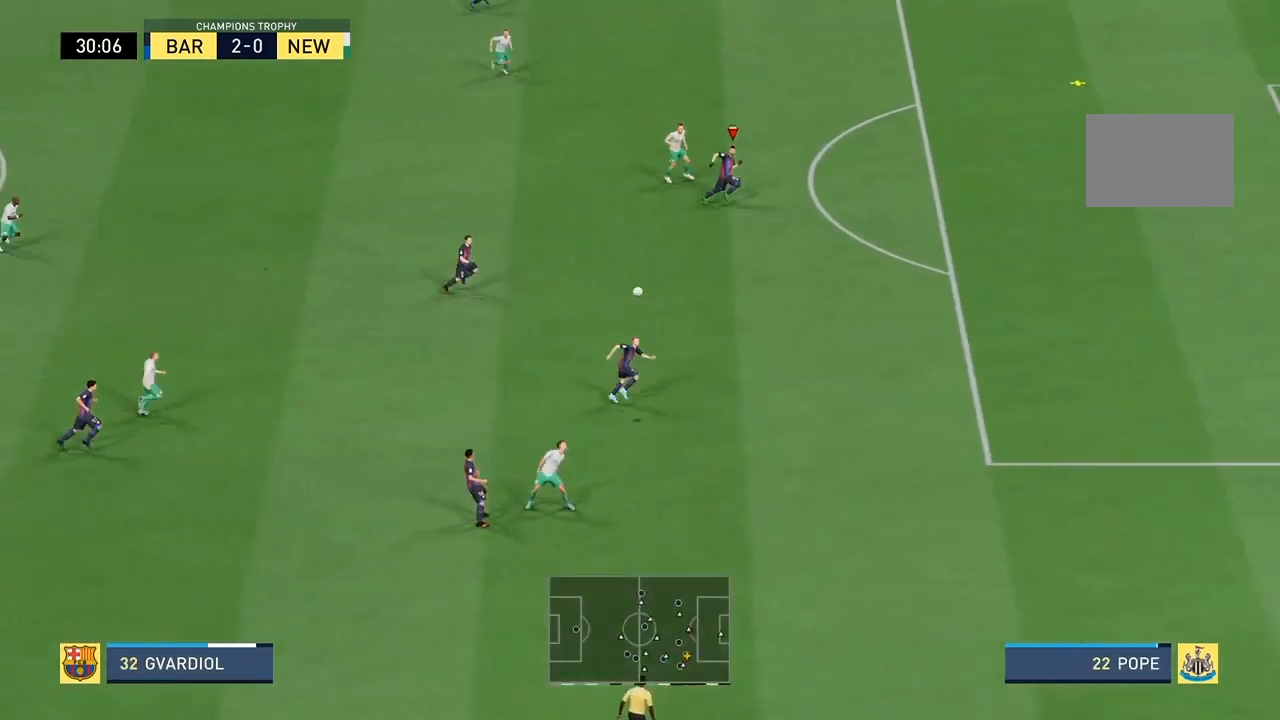
{"buttons": [], "left_stick": "right", "right_stick": "center"}
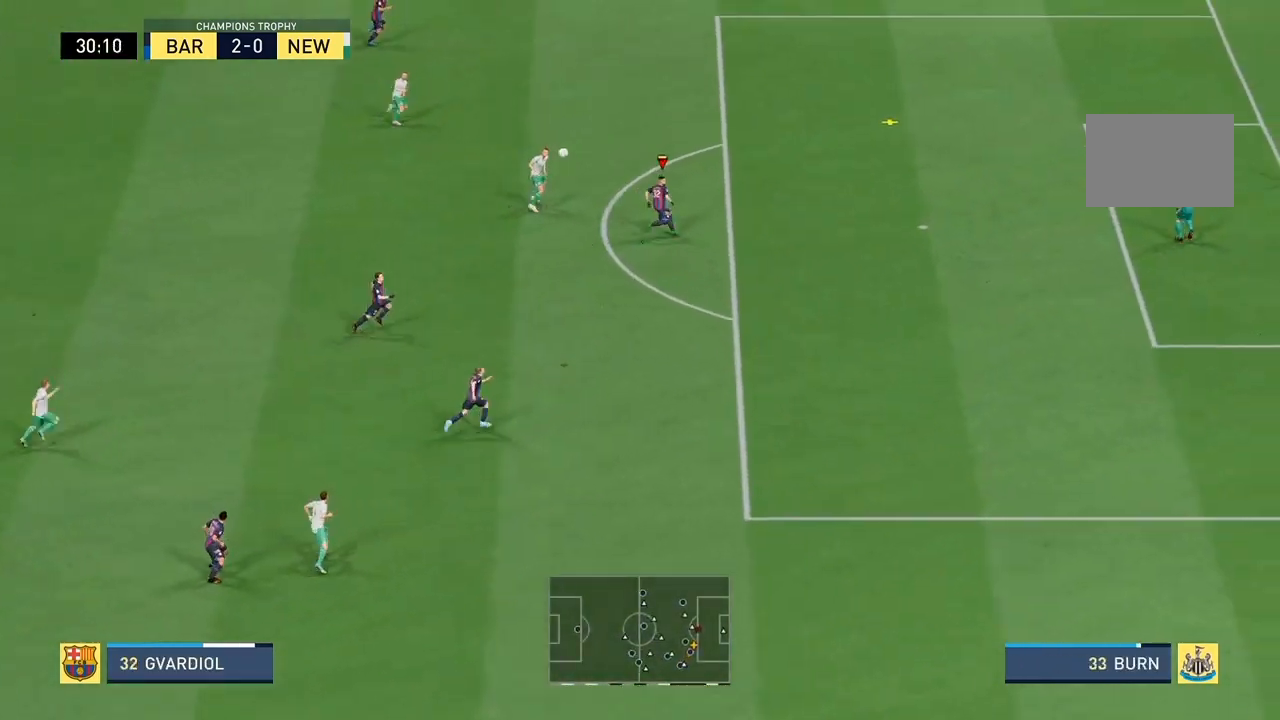
{"buttons": ["L2"], "left_stick": "right", "right_stick": "center", "events": [[500, "L2", "down"]]}
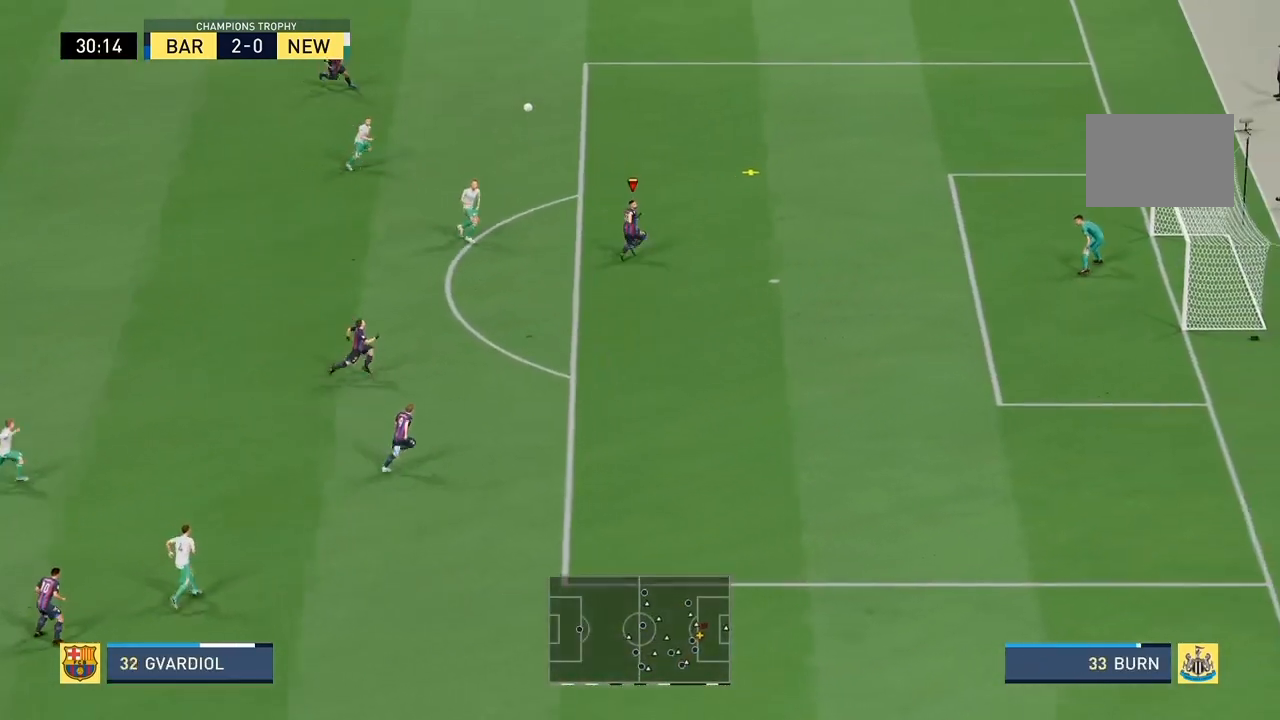
{"buttons": ["L2"], "left_stick": "down-right", "right_stick": "center", "events": [[100, "left_stick", "down-right"]]}
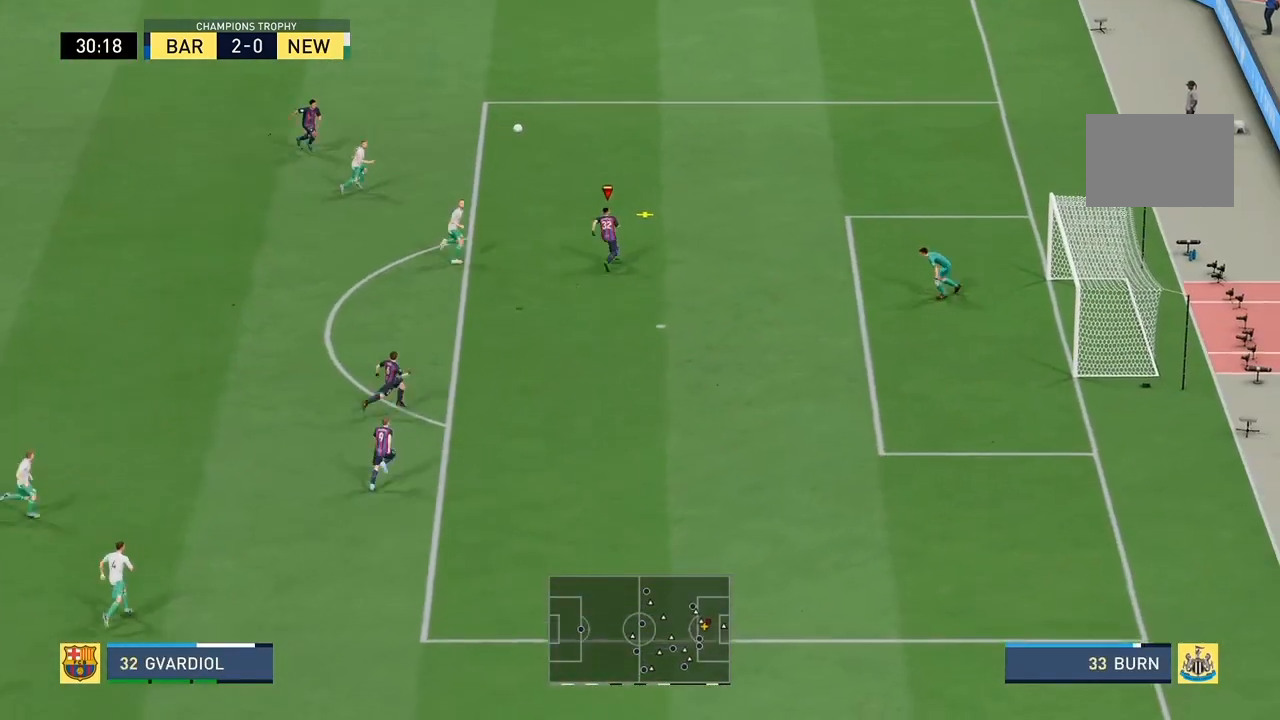
{"buttons": ["L2"], "left_stick": "down-right", "right_stick": "center", "events": []}
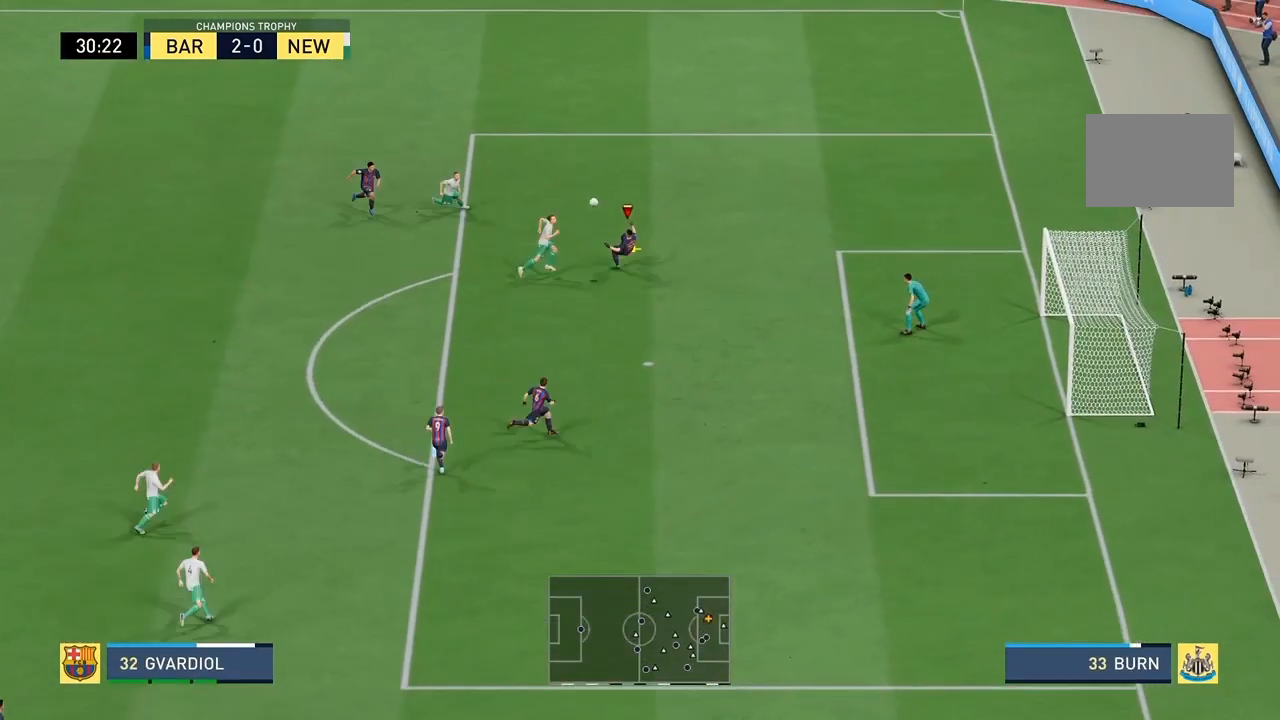
{"buttons": ["L2"], "left_stick": "down-right", "right_stick": "center", "events": []}
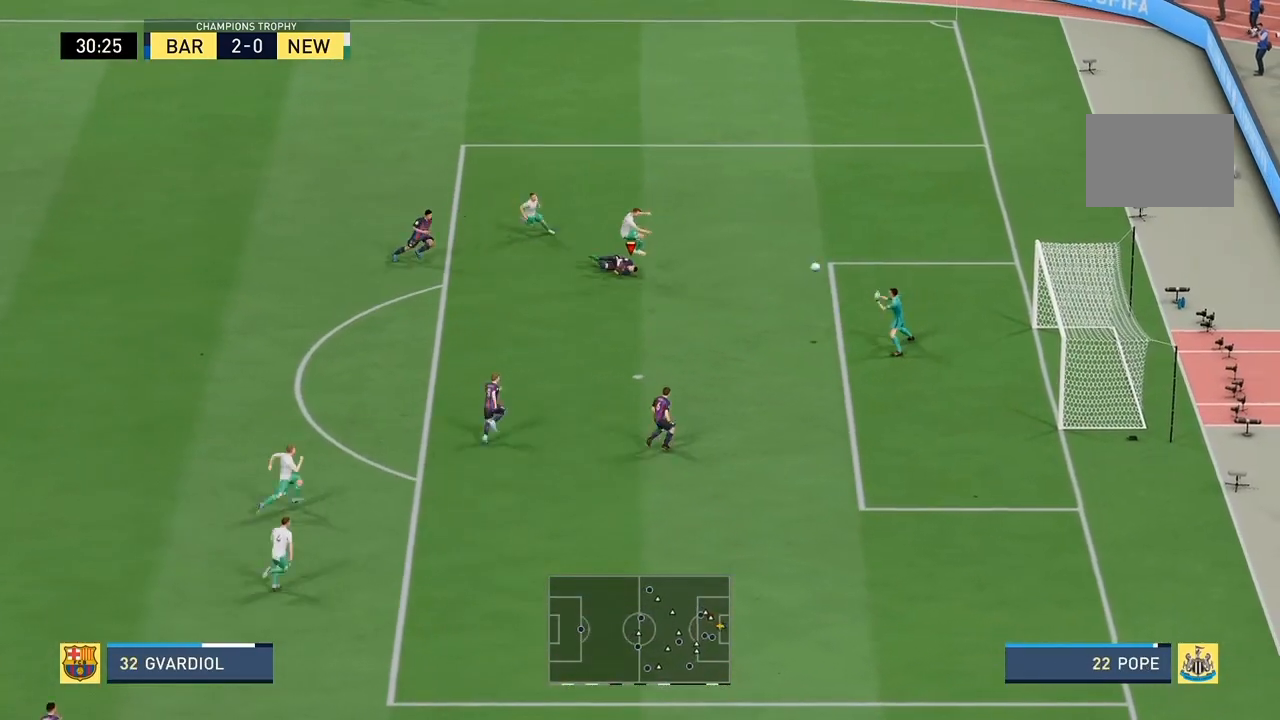
{"buttons": ["L2"], "left_stick": "down-right", "right_stick": "center", "events": []}
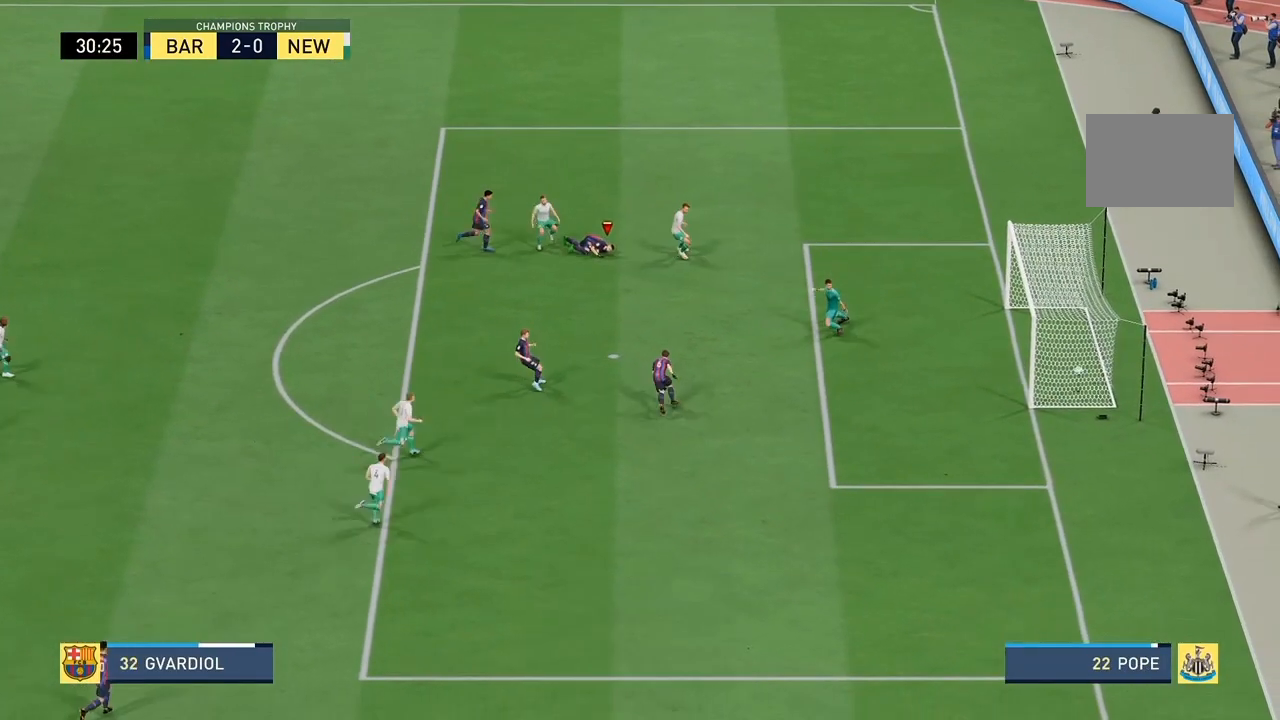
{"buttons": [], "left_stick": "center", "right_stick": "center", "events": [[467, "L2", "up"], [467, "left_stick", "center"]]}
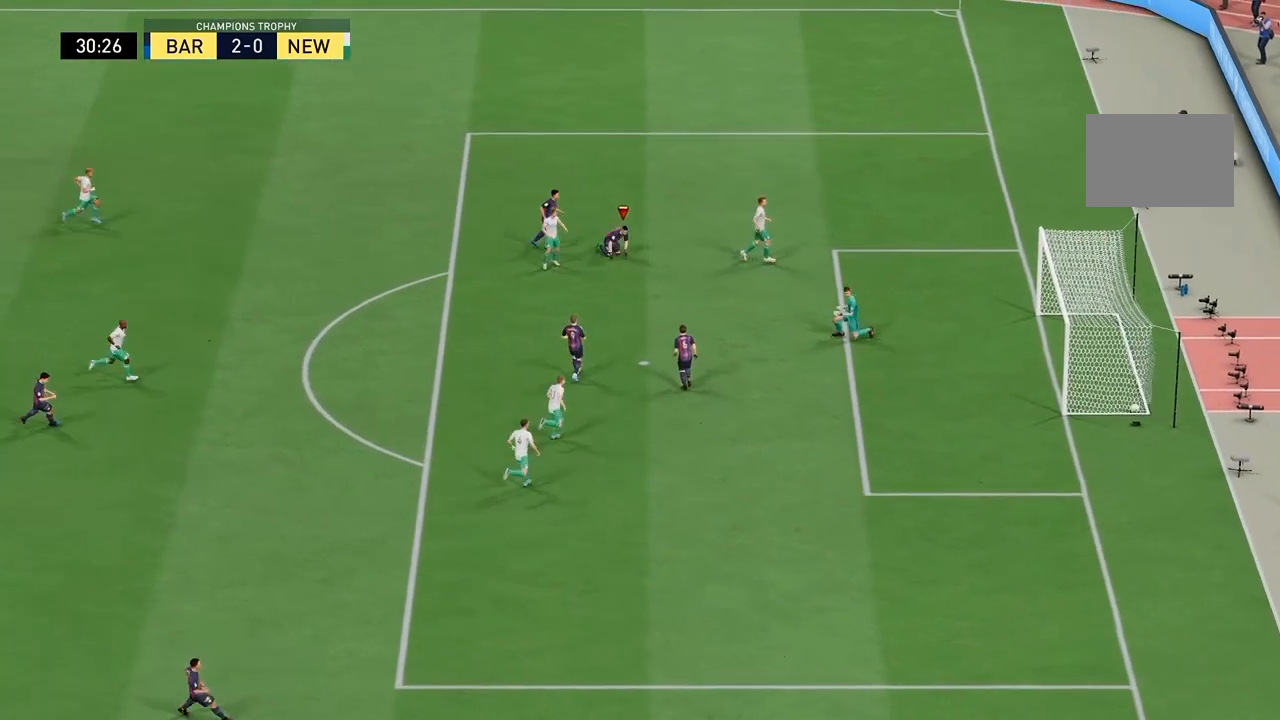
{"buttons": [], "left_stick": "center", "right_stick": "center", "events": []}
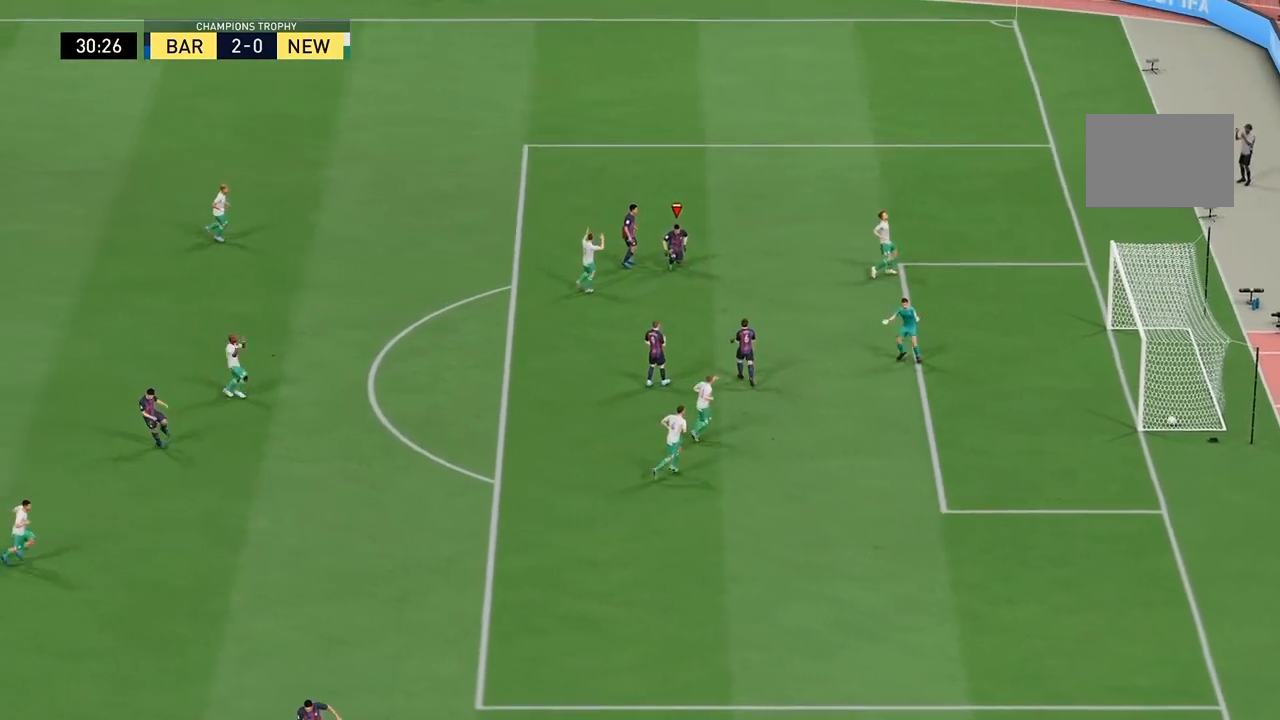
{"buttons": [], "left_stick": "center", "right_stick": "center", "events": []}
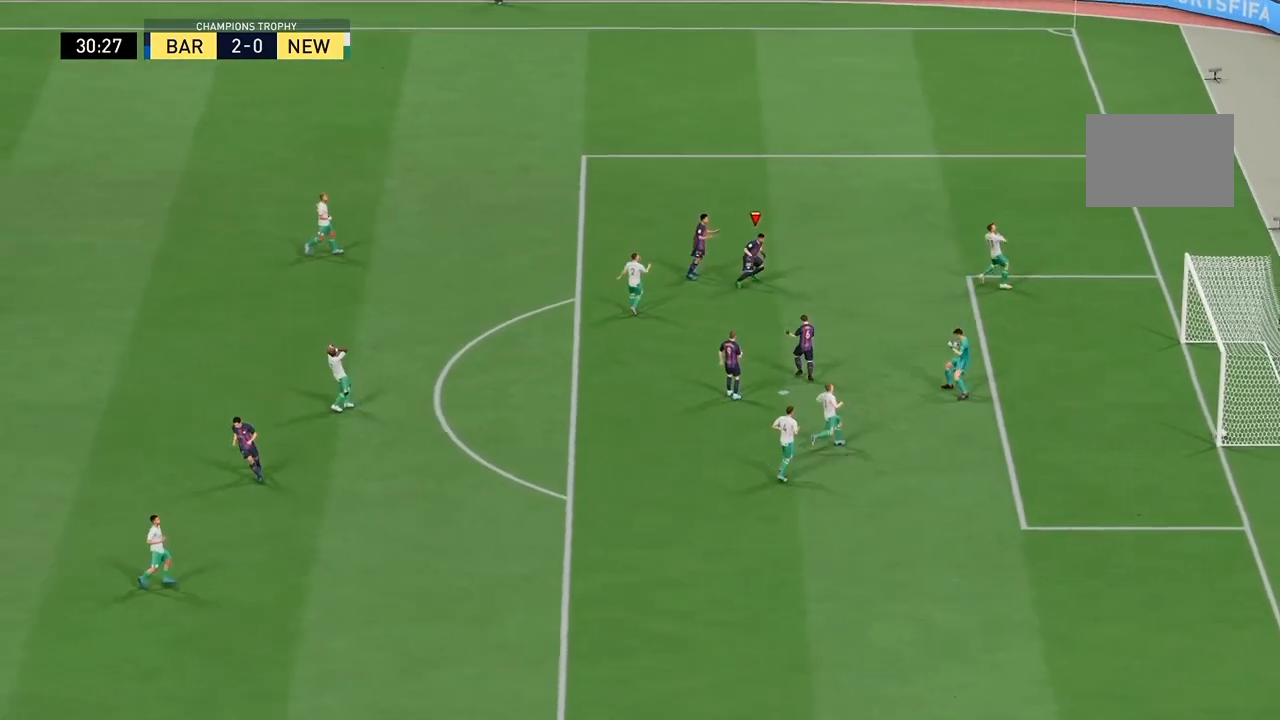
{"buttons": [], "left_stick": "center", "right_stick": "center", "events": []}
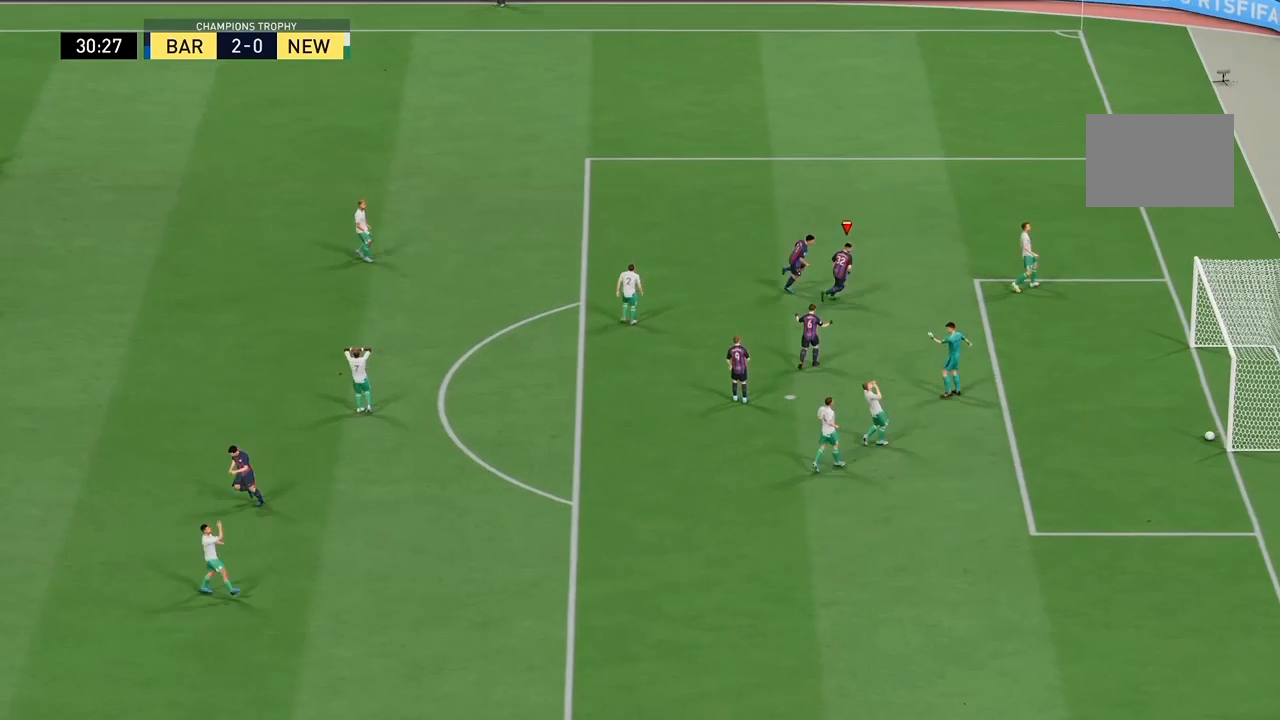
{"buttons": ["R2"], "left_stick": "center", "right_stick": "center", "events": [[367, "R2", "down"]]}
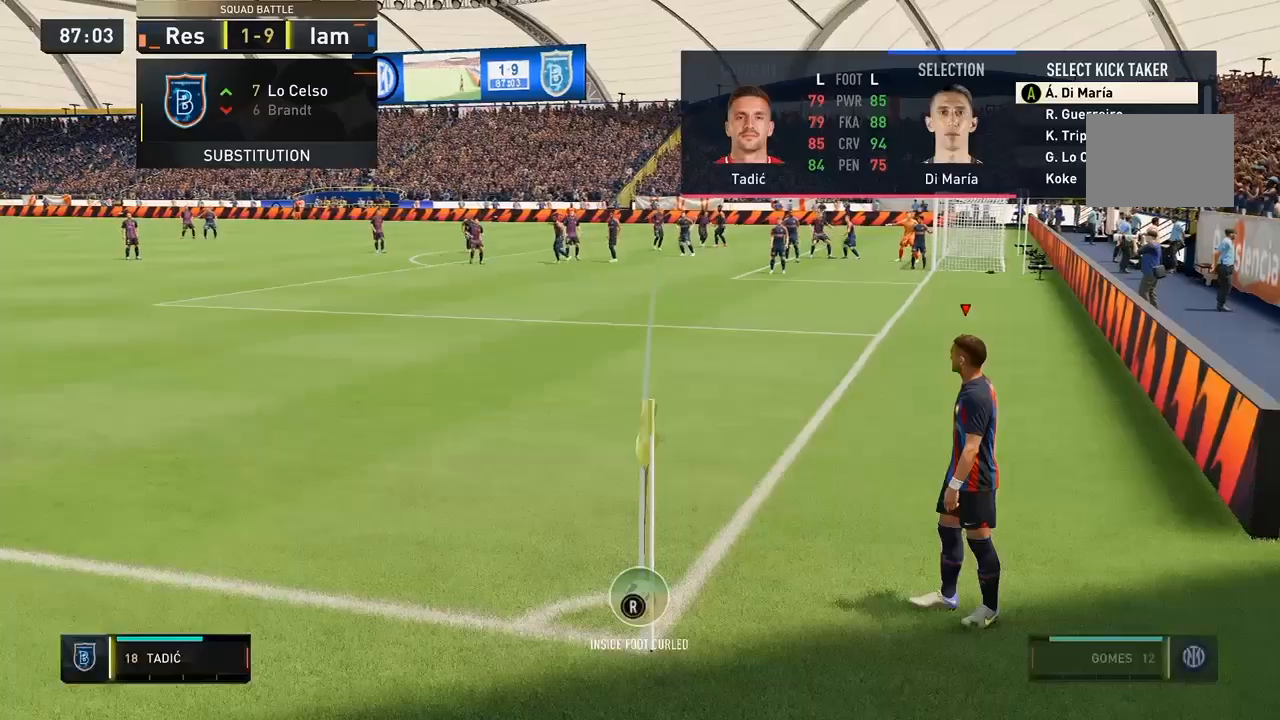
{"buttons": ["R2"], "left_stick": "center", "right_stick": "center", "events": [[133, "left_stick", "down"], [233, "left_stick", "center"]]}